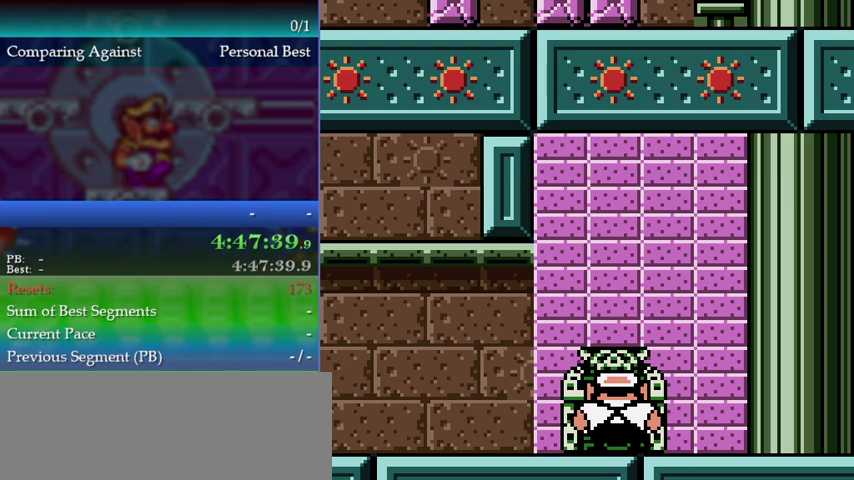
Gameplay with a controller (Nintendo layout); each line is a JSON object with the inputs held at the frame after it. "events" lists button and stick changes between this image and that frame as [ms after this image, input, new state], when the widget could be followed in between. This overlay highlights the sticks when they move; stick clicks (L3) are not distinguishable. Not read: L3 R3.
{"buttons": ["A"], "left_stick": "center", "events": [[333, "A", "down"]]}
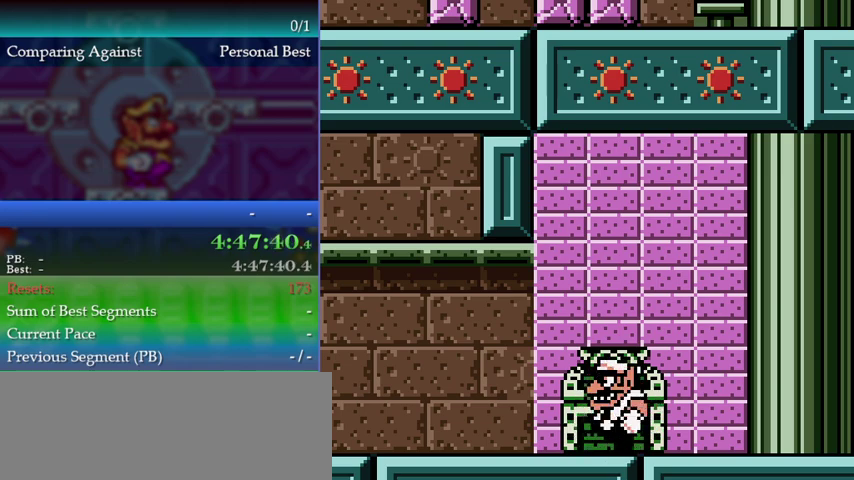
{"buttons": ["A"], "left_stick": "center", "events": []}
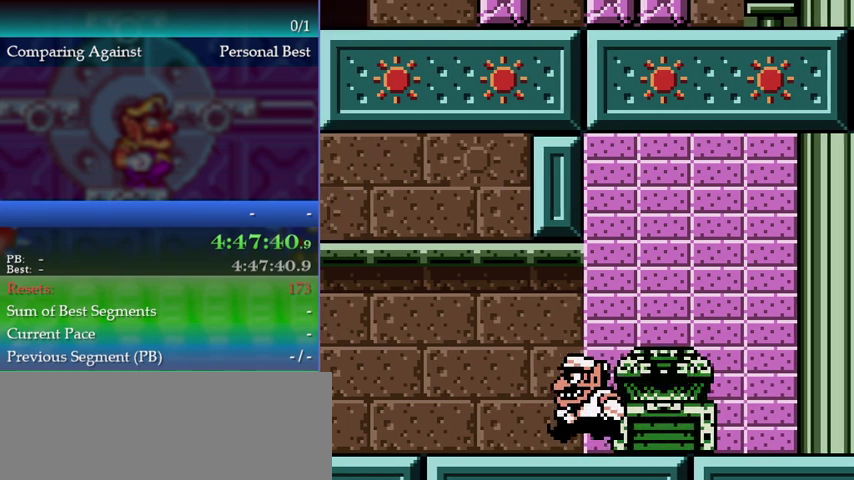
{"buttons": ["A"], "left_stick": "center", "events": []}
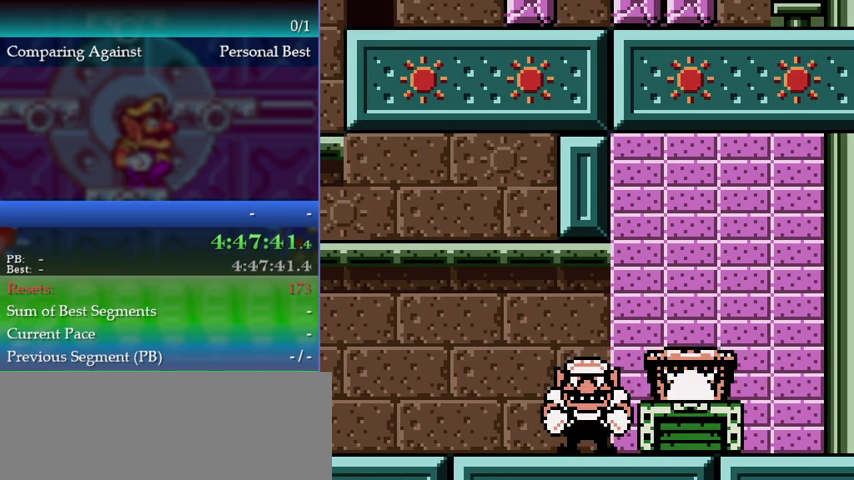
{"buttons": ["A"], "left_stick": "center", "events": []}
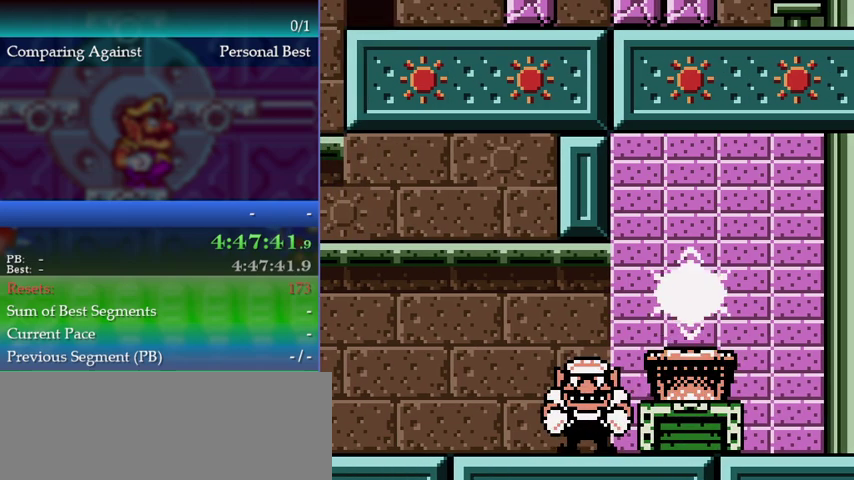
{"buttons": ["A"], "left_stick": "center", "events": []}
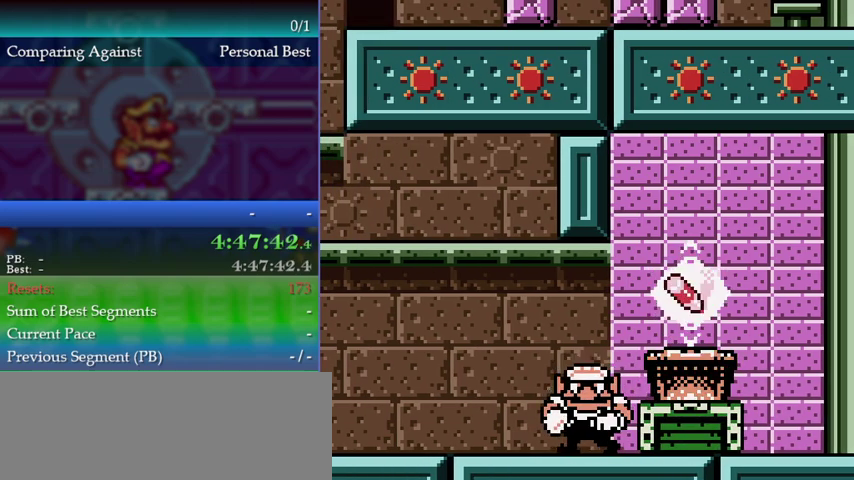
{"buttons": ["A"], "left_stick": "center", "events": []}
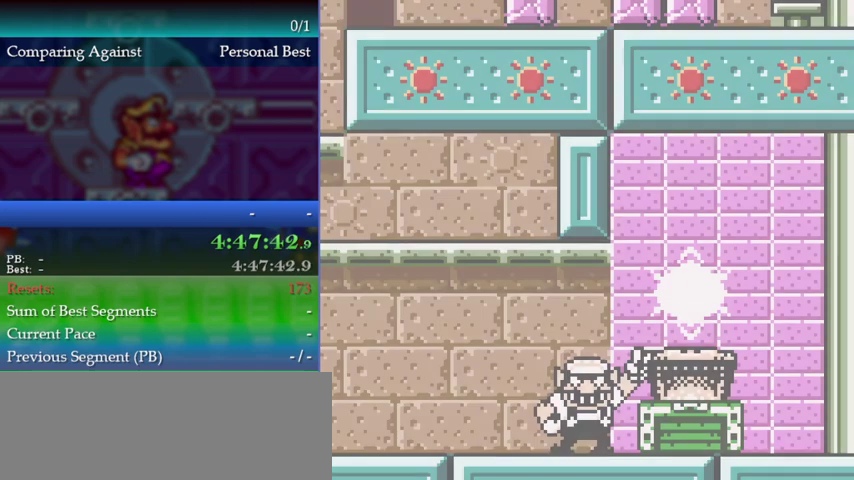
{"buttons": [], "left_stick": "center", "events": [[467, "A", "up"]]}
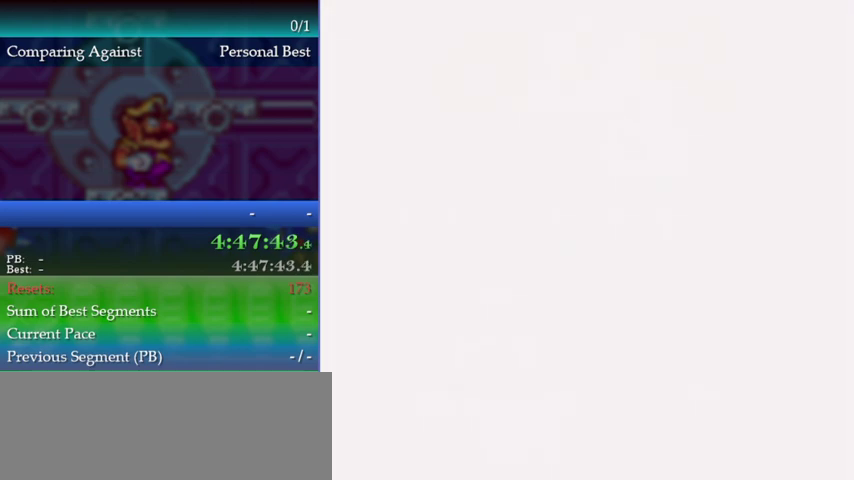
{"buttons": [], "left_stick": "center", "events": [[33, "A", "down"], [100, "A", "up"], [167, "A", "down"], [233, "A", "up"], [433, "A", "down"], [500, "A", "up"]]}
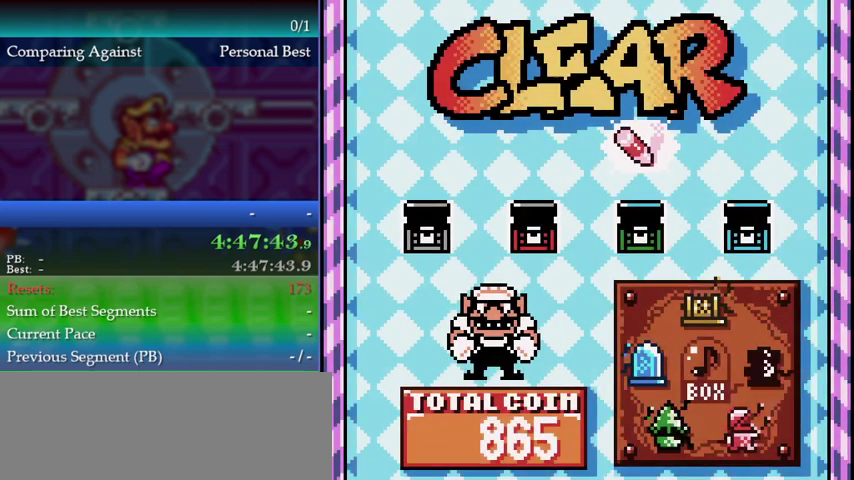
{"buttons": ["A"], "left_stick": "center", "events": [[67, "A", "down"], [133, "A", "up"], [200, "A", "down"], [400, "A", "up"], [467, "A", "down"]]}
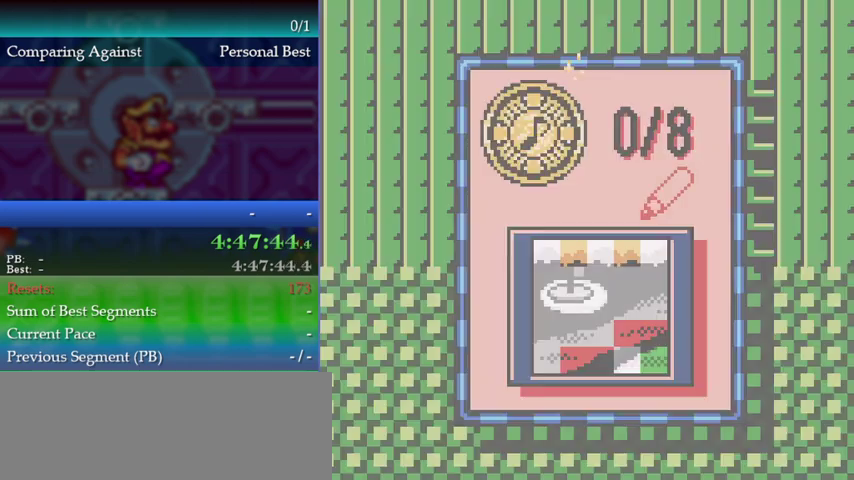
{"buttons": ["A"], "left_stick": "center", "events": [[33, "A", "up"], [233, "A", "down"], [300, "A", "up"], [367, "A", "down"], [433, "A", "up"], [500, "A", "down"]]}
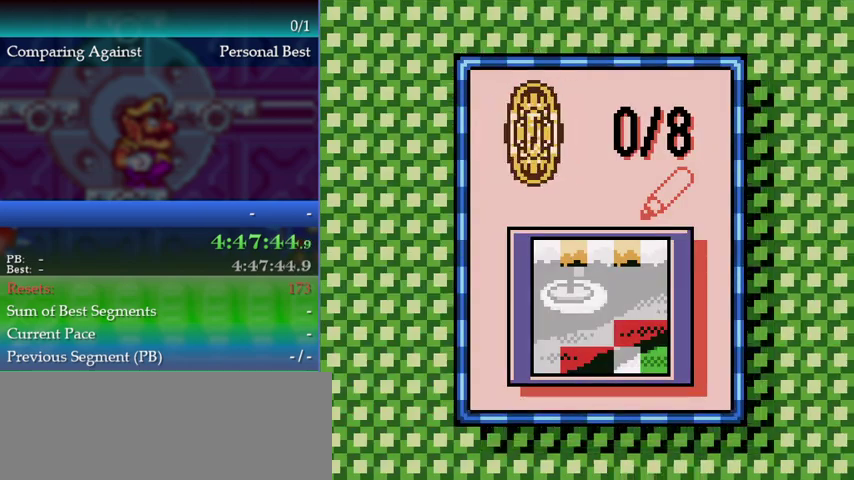
{"buttons": ["A"], "left_stick": "center", "events": [[100, "A", "up"], [167, "A", "down"], [233, "A", "up"], [333, "A", "down"], [400, "A", "up"], [467, "A", "down"]]}
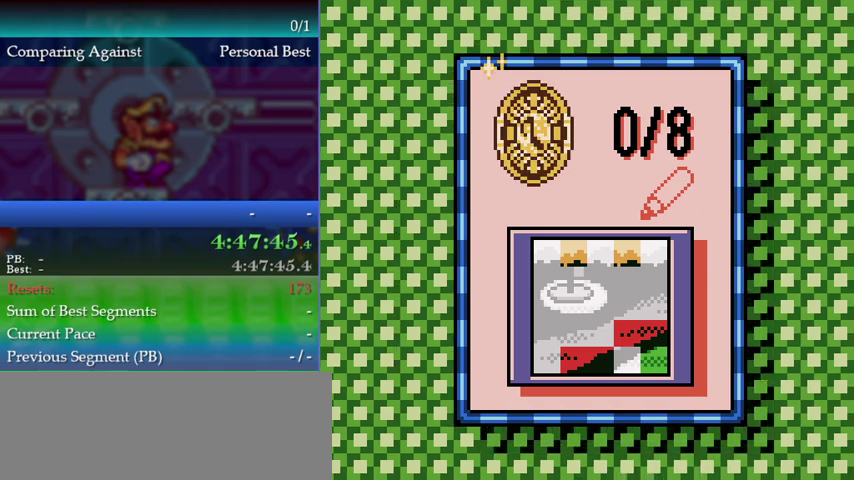
{"buttons": [], "left_stick": "center", "events": [[200, "A", "up"], [433, "A", "down"], [500, "A", "up"]]}